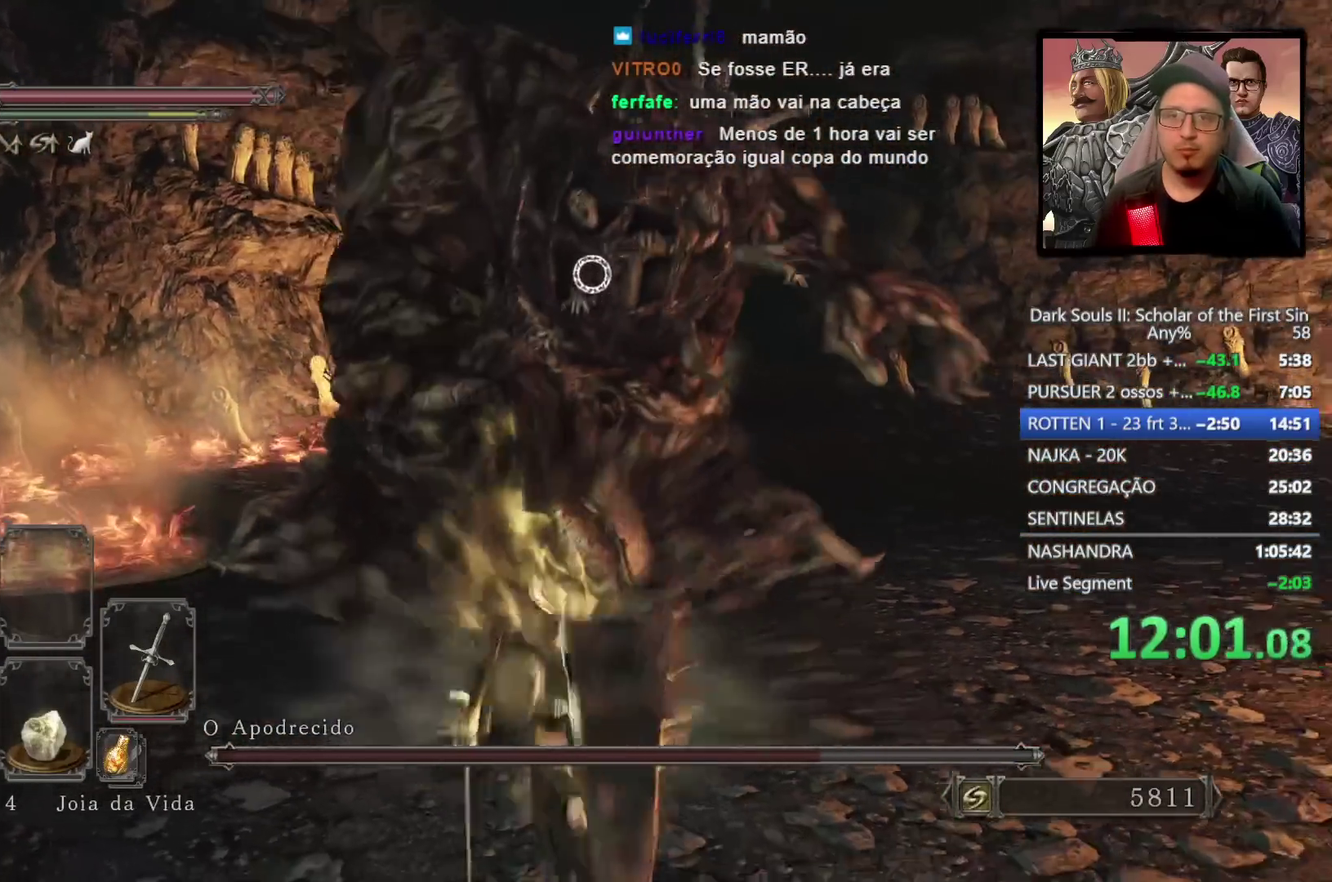
Gameplay with a controller (PlayStation layout); each line is a JSON object with the inputs held at the frame after it. "events" lists button and stick changes between this image and that frame as [ms after this image, input, new state], when the widget could be followed in between.
{"buttons": [], "left_stick": "down-left", "right_stick": "center", "events": [[483, "left_stick", "down-left"]]}
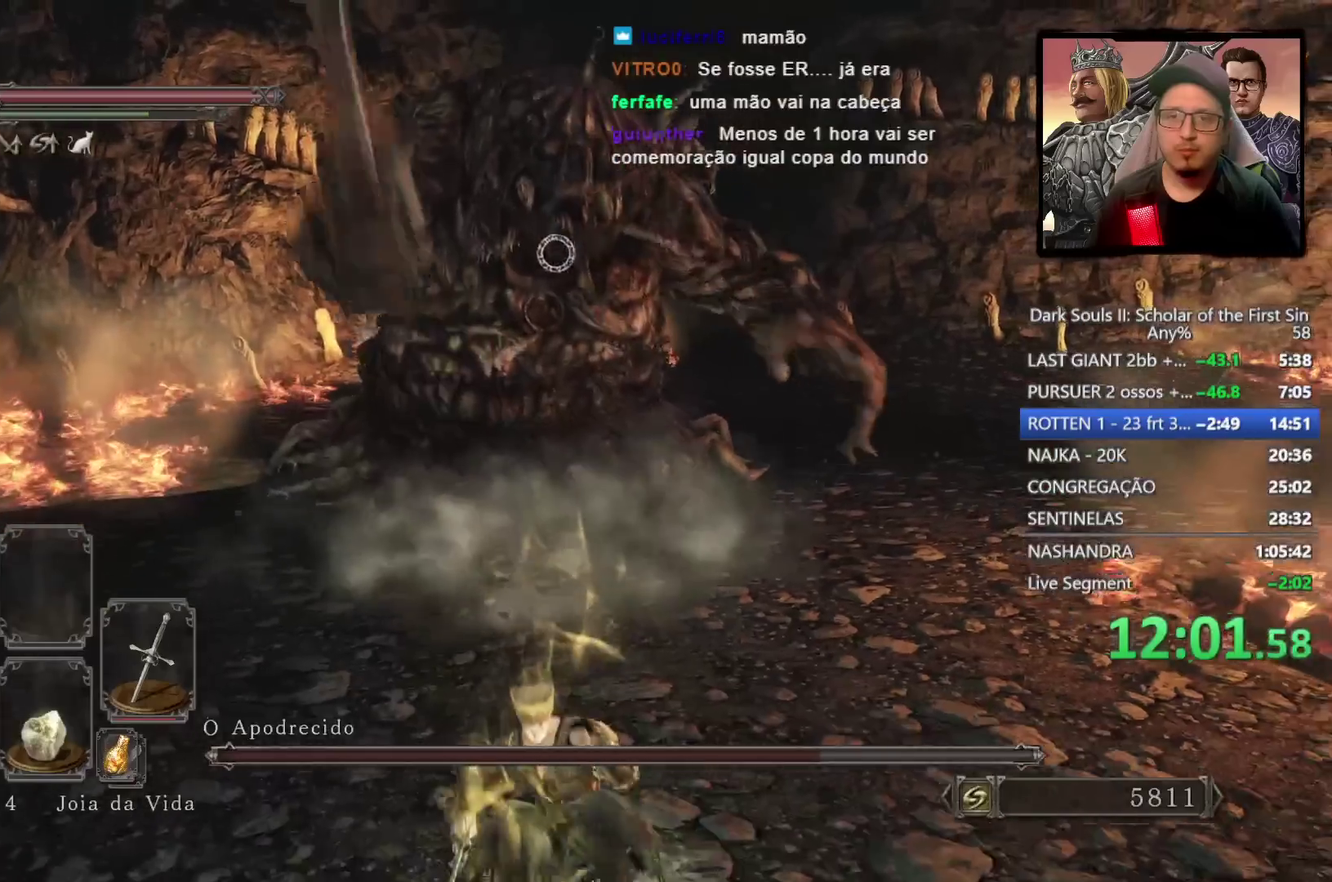
{"buttons": ["CIRCLE"], "left_stick": "up", "right_stick": "center", "events": [[150, "left_stick", "down"], [250, "left_stick", "right"], [333, "left_stick", "up-right"], [433, "left_stick", "up"], [500, "CIRCLE", "down"]]}
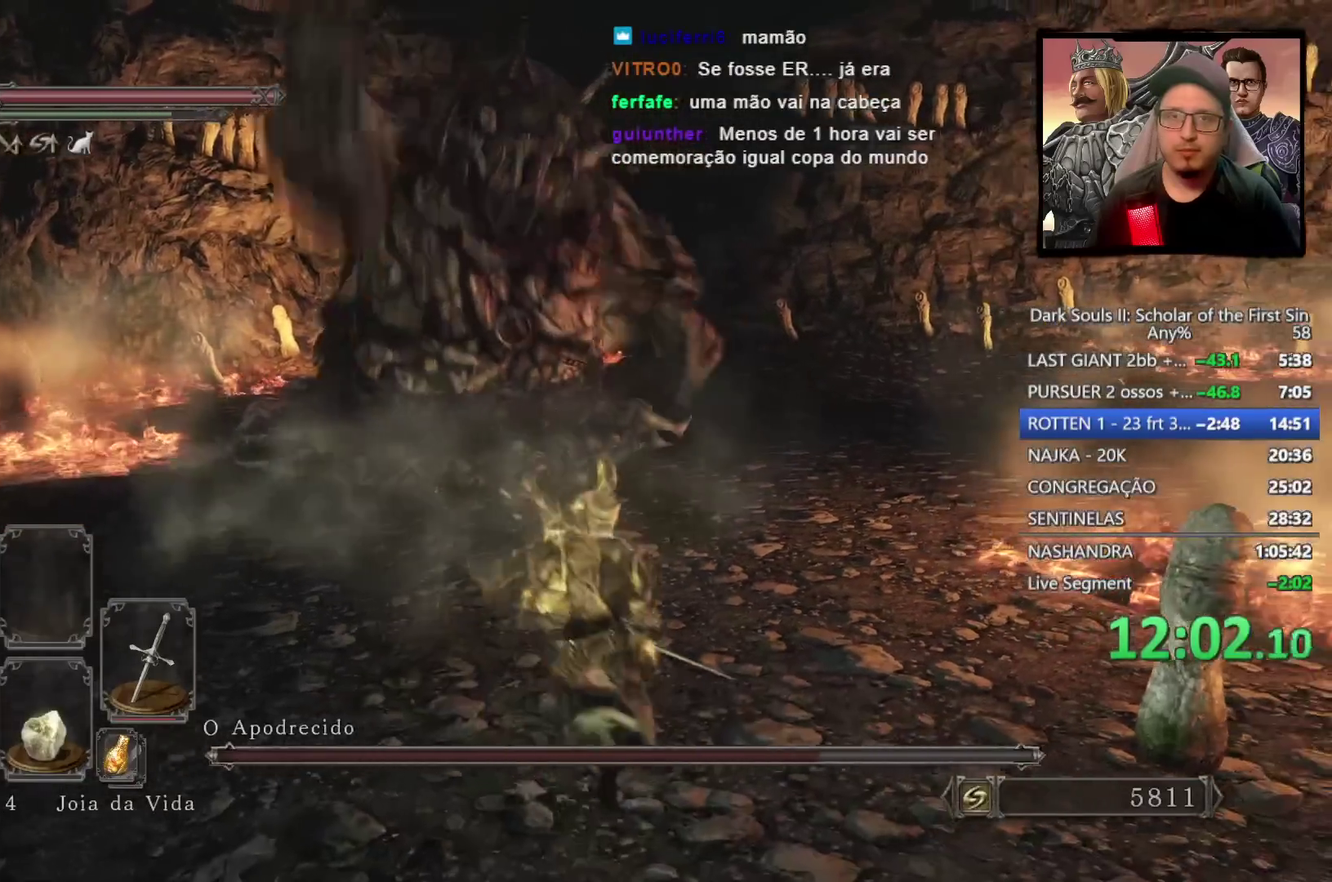
{"buttons": [], "left_stick": "up-left", "right_stick": "center", "events": [[267, "left_stick", "up-left"], [333, "R1", "down"], [433, "CIRCLE", "up"], [433, "R1", "up"]]}
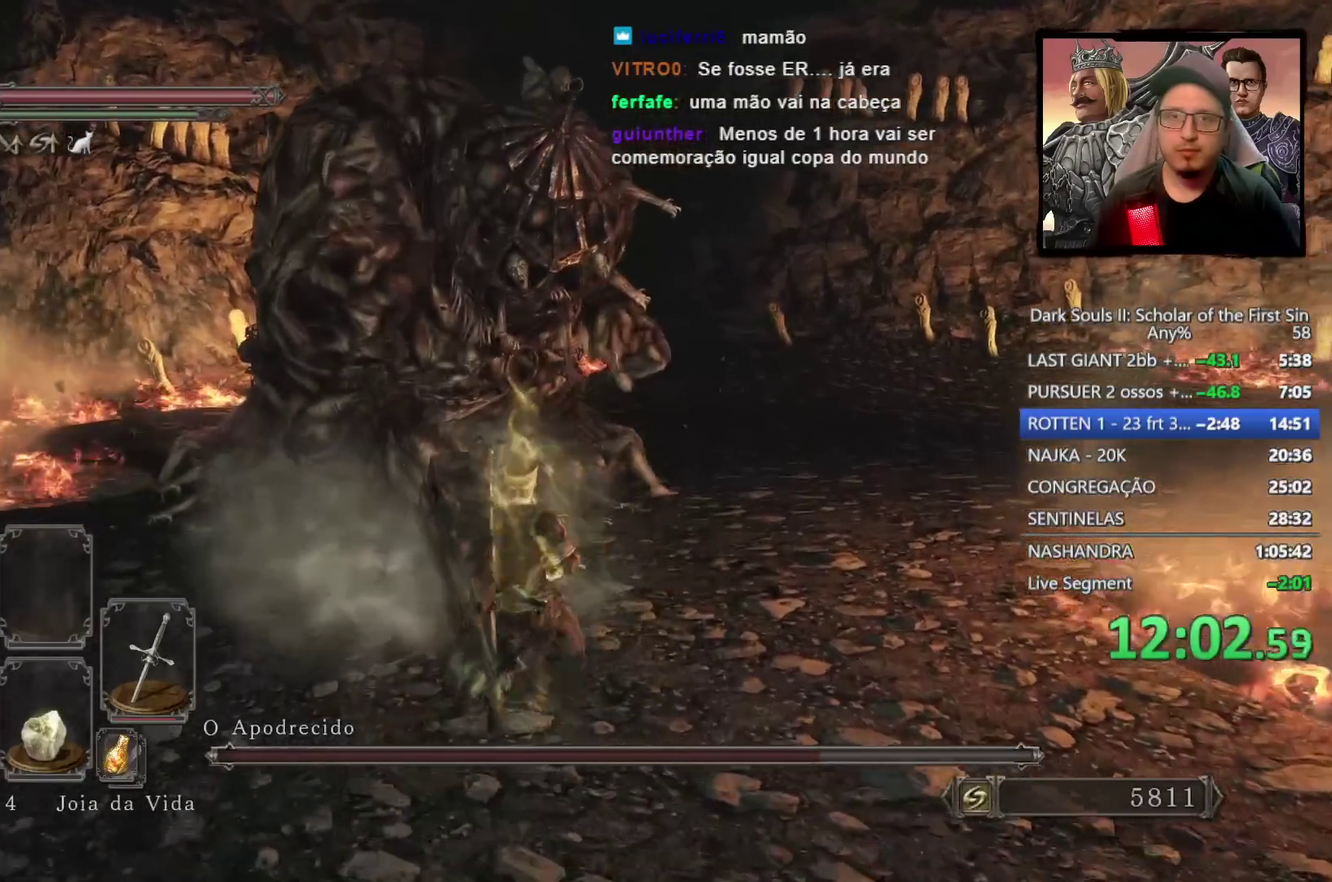
{"buttons": ["R1"], "left_stick": "up-left", "right_stick": "center", "events": [[150, "right_stick", "down"], [267, "right_stick", "center"], [450, "R1", "down"]]}
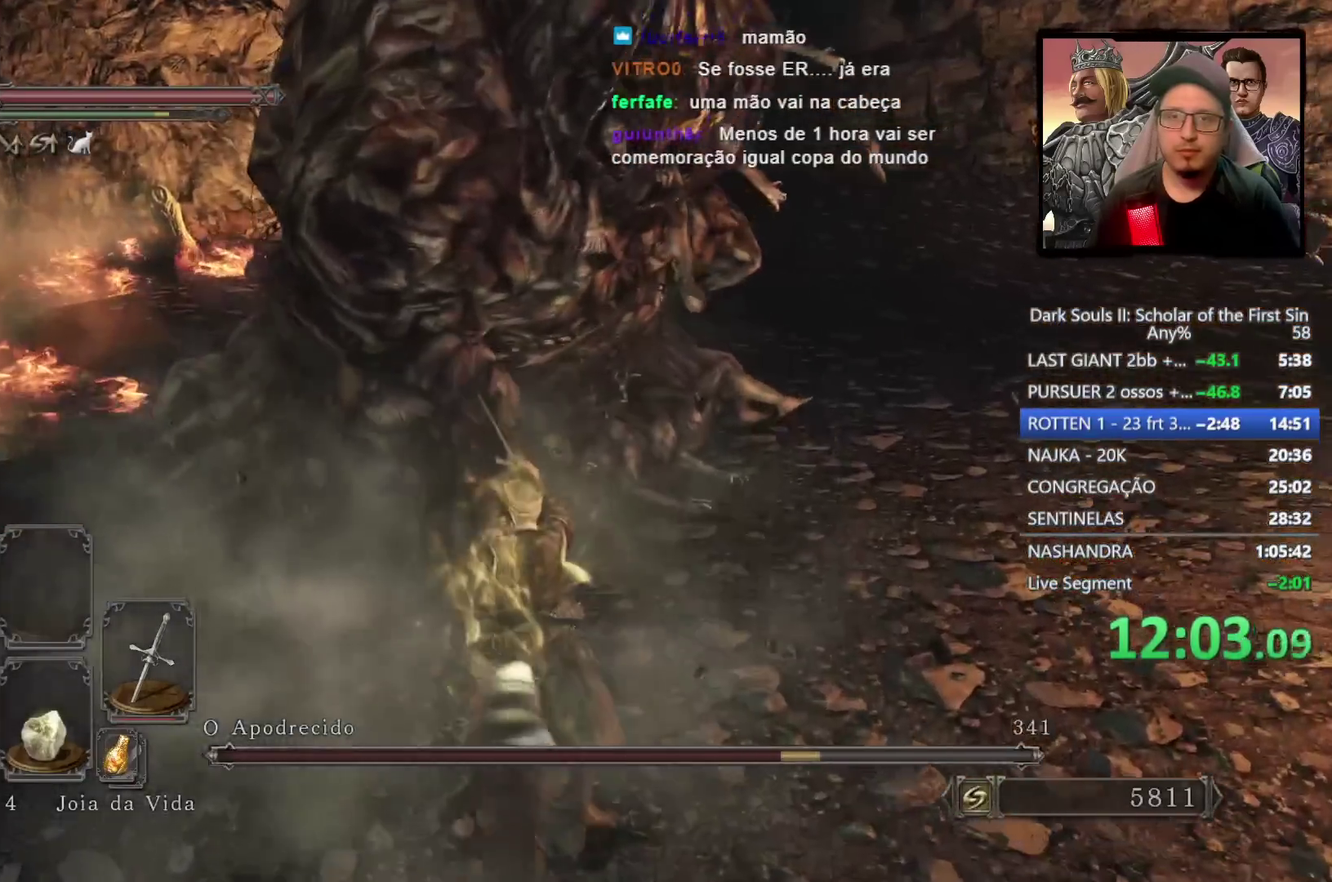
{"buttons": [], "left_stick": "up-left", "right_stick": "center", "events": [[83, "R1", "up"]]}
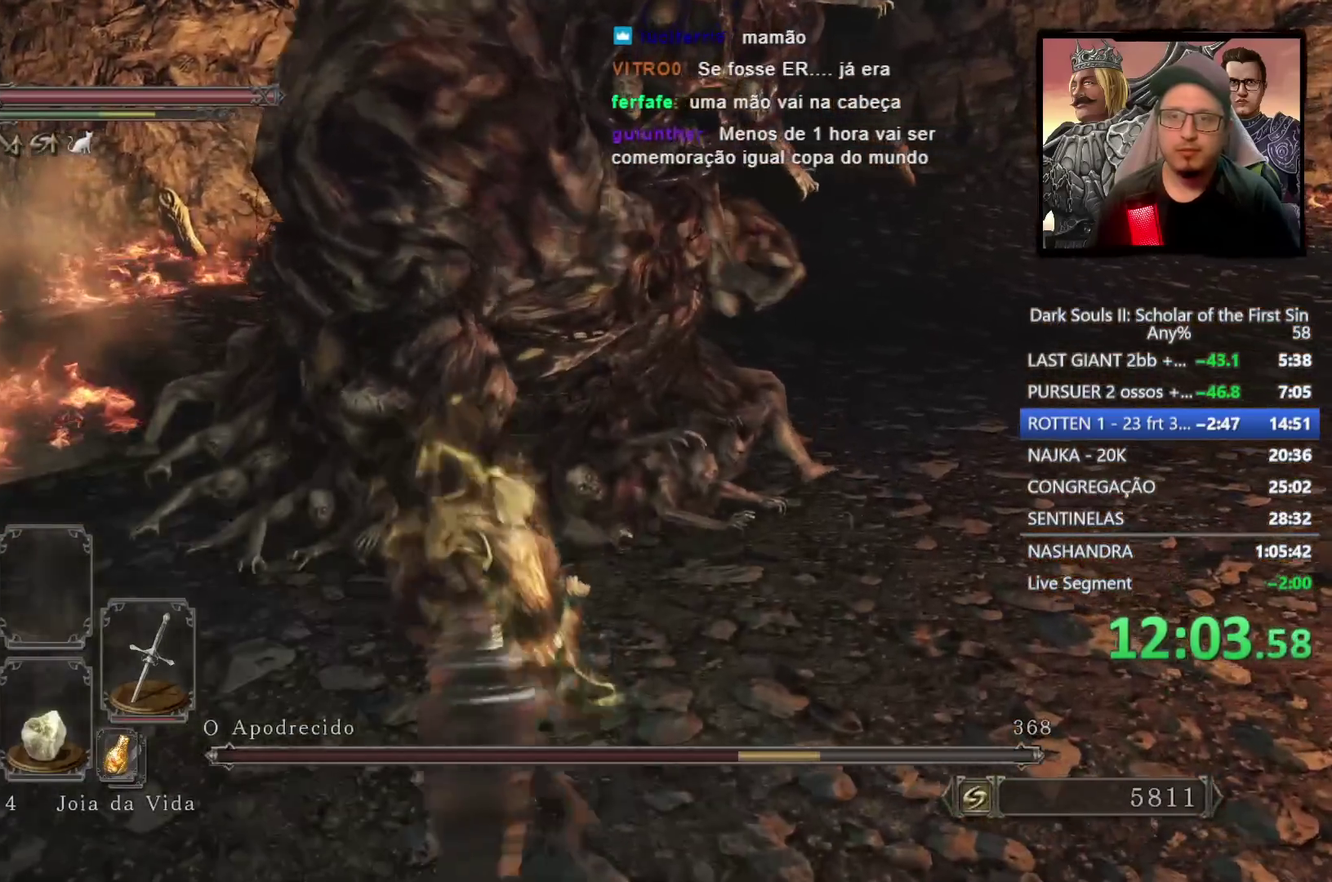
{"buttons": [], "left_stick": "up-left", "right_stick": "center", "events": [[150, "left_stick", "down-right"], [217, "R1", "down"], [217, "left_stick", "up-left"], [350, "R1", "up"]]}
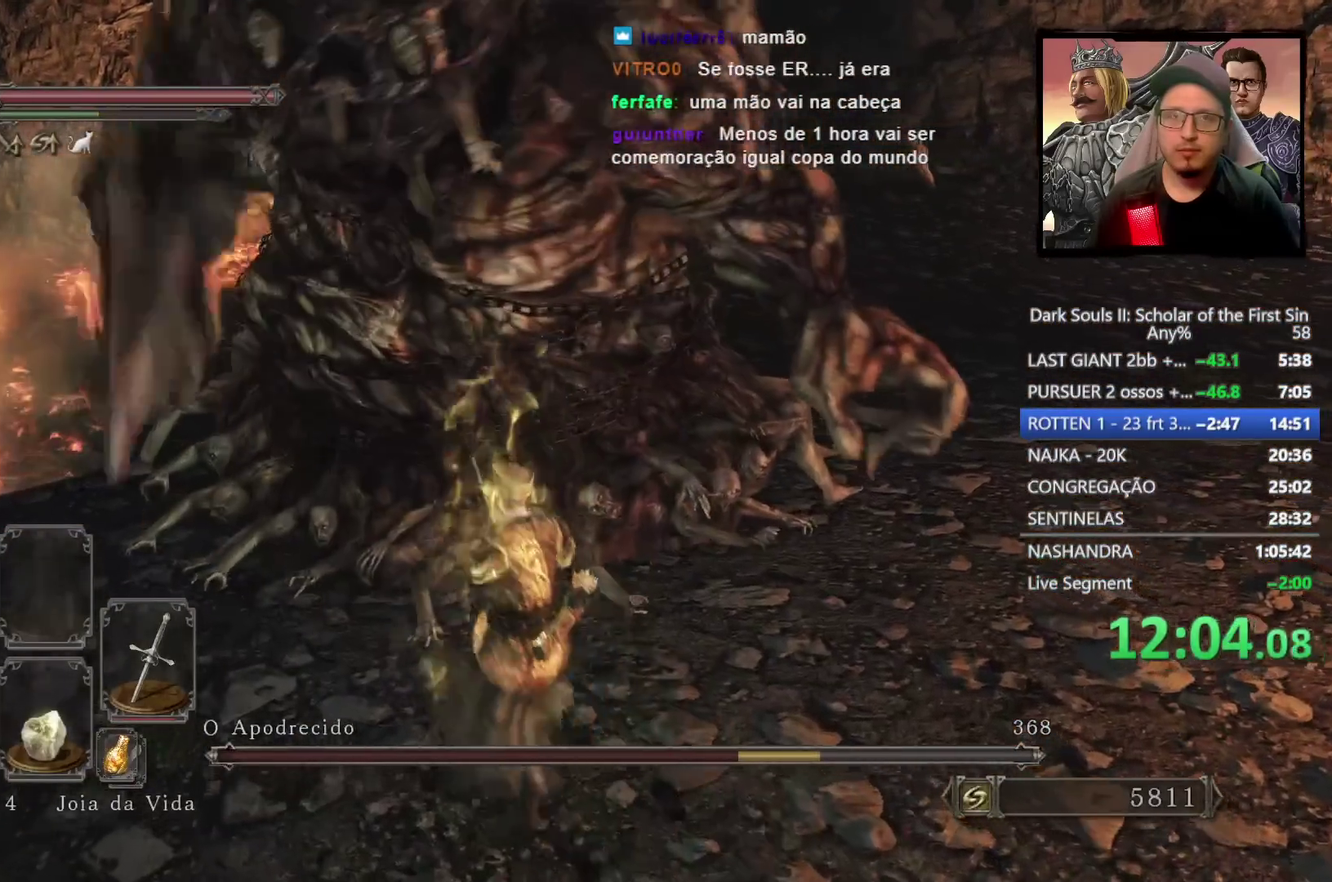
{"buttons": [], "left_stick": "center", "right_stick": "center", "events": [[233, "left_stick", "center"]]}
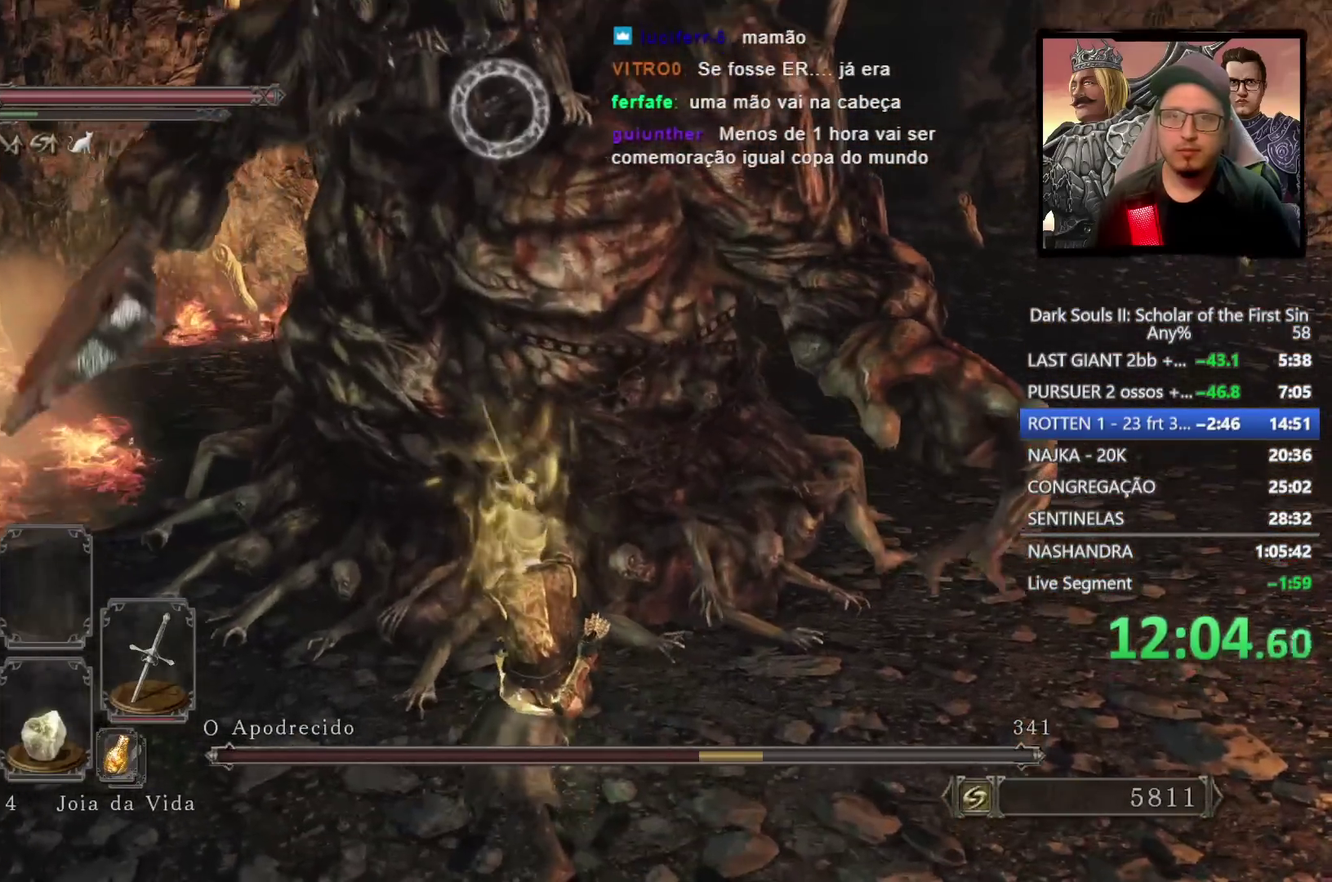
{"buttons": [], "left_stick": "down-left", "right_stick": "center", "events": [[33, "left_stick", "down-left"]]}
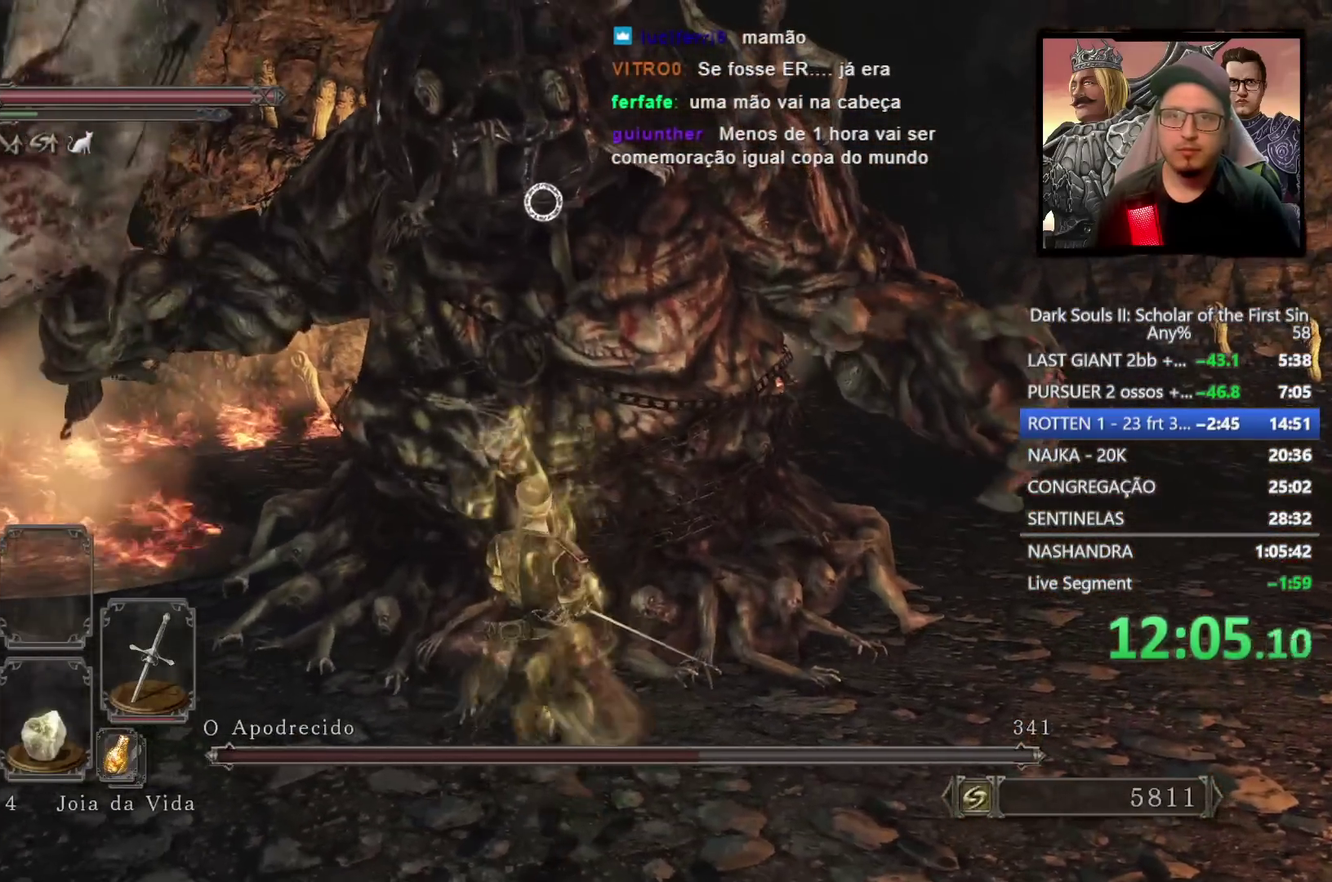
{"buttons": [], "left_stick": "down-left", "right_stick": "center", "events": []}
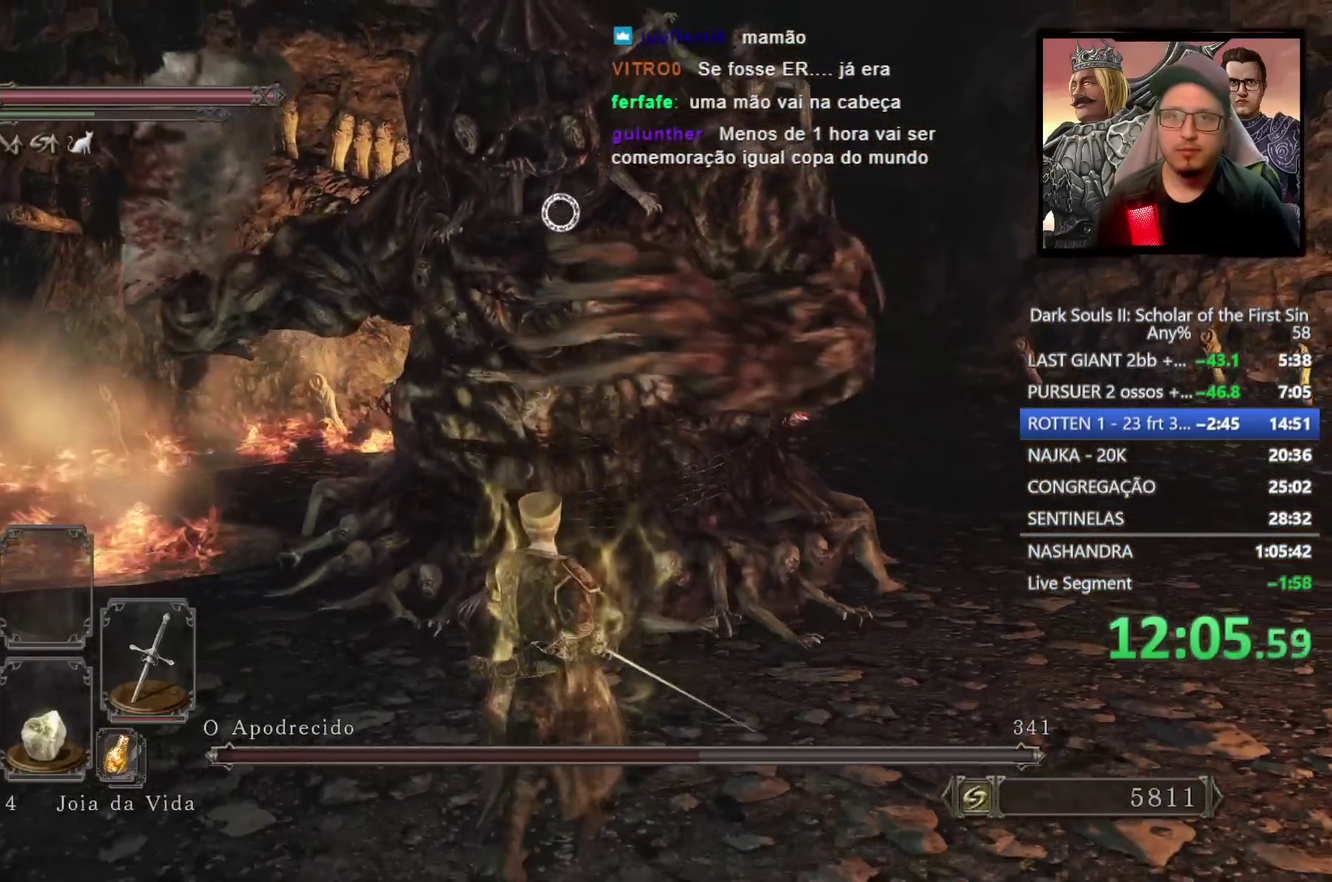
{"buttons": [], "left_stick": "down", "right_stick": "center", "events": [[167, "left_stick", "down"]]}
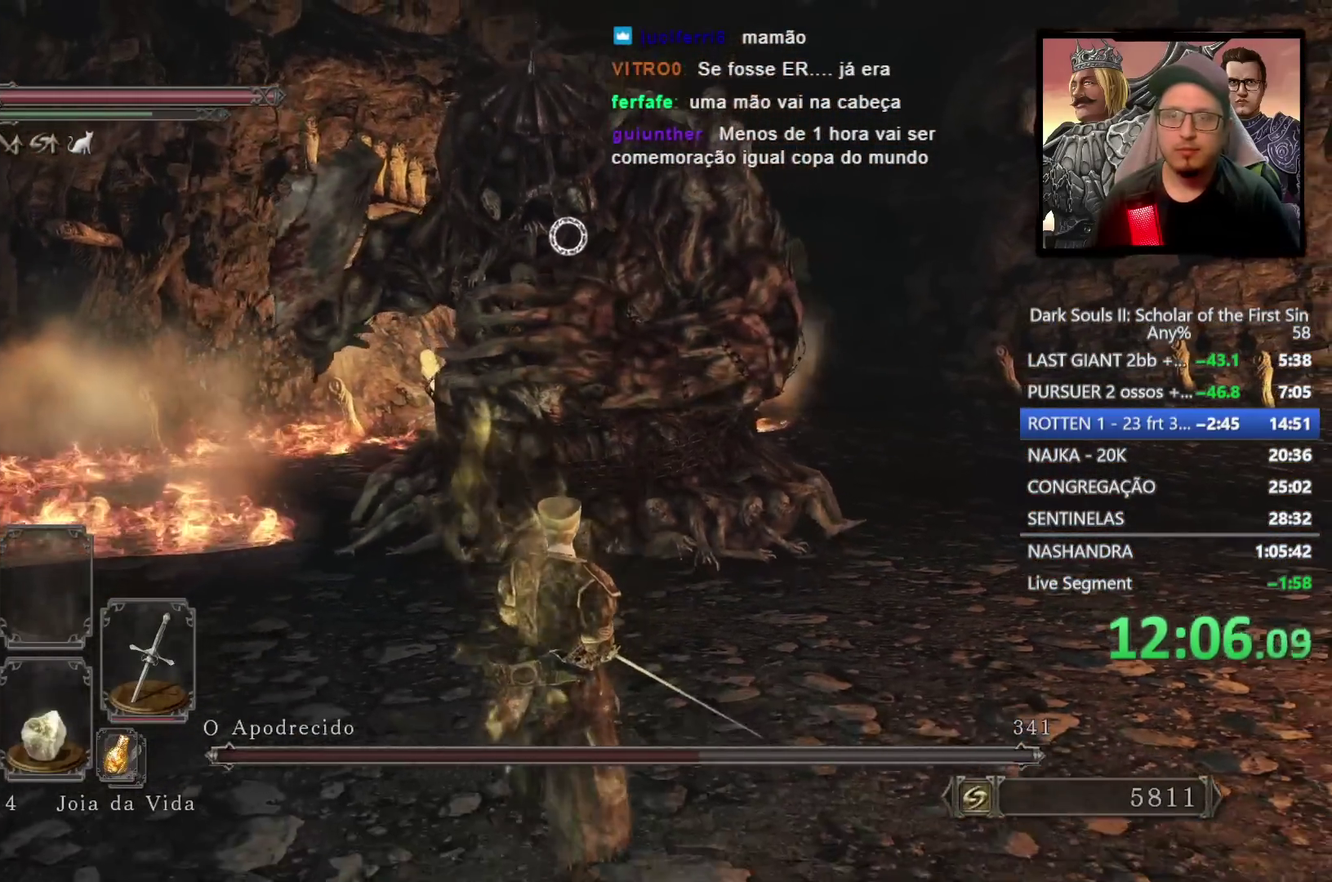
{"buttons": [], "left_stick": "down", "right_stick": "center", "events": []}
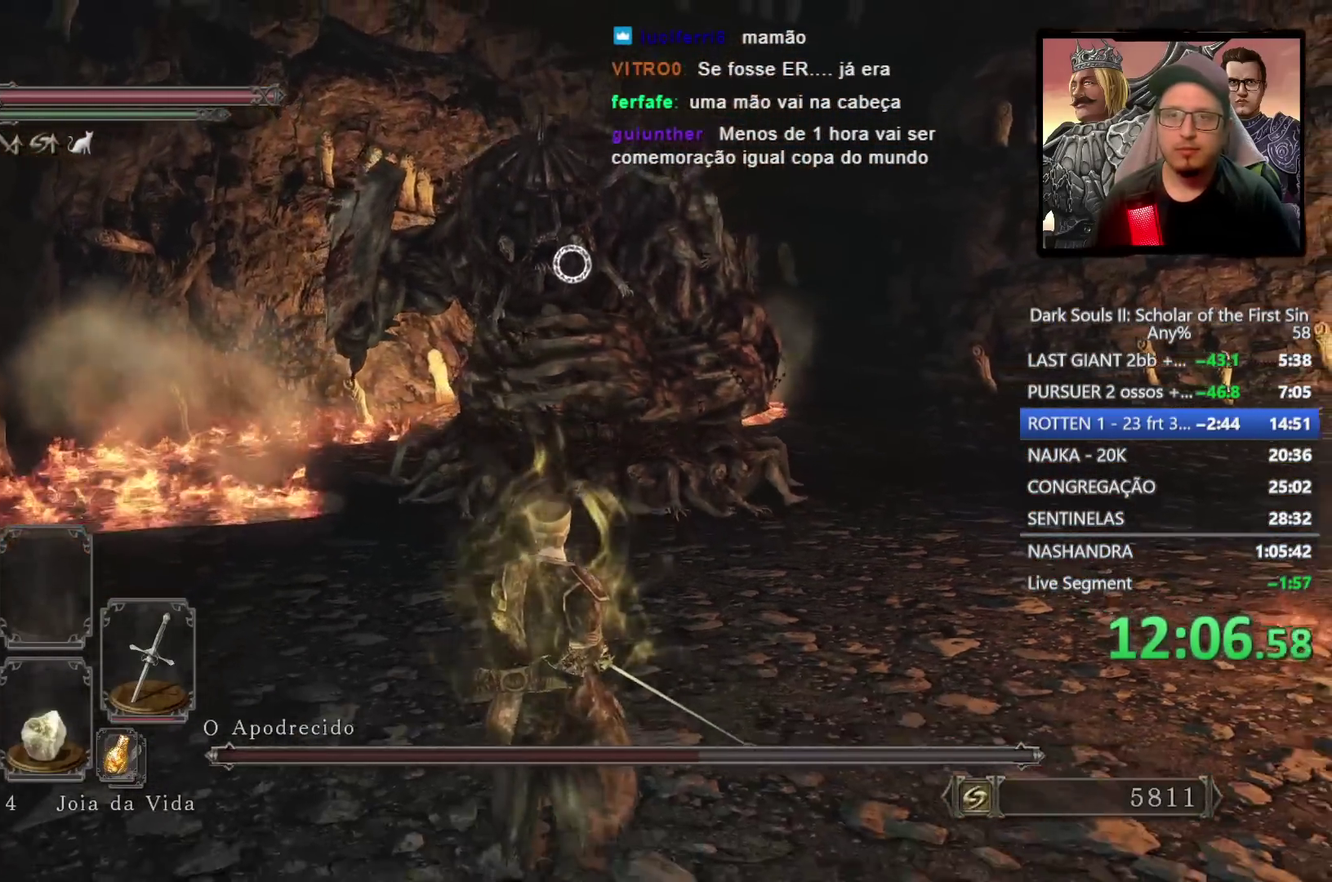
{"buttons": [], "left_stick": "left", "right_stick": "center", "events": [[400, "left_stick", "down-left"], [467, "left_stick", "left"]]}
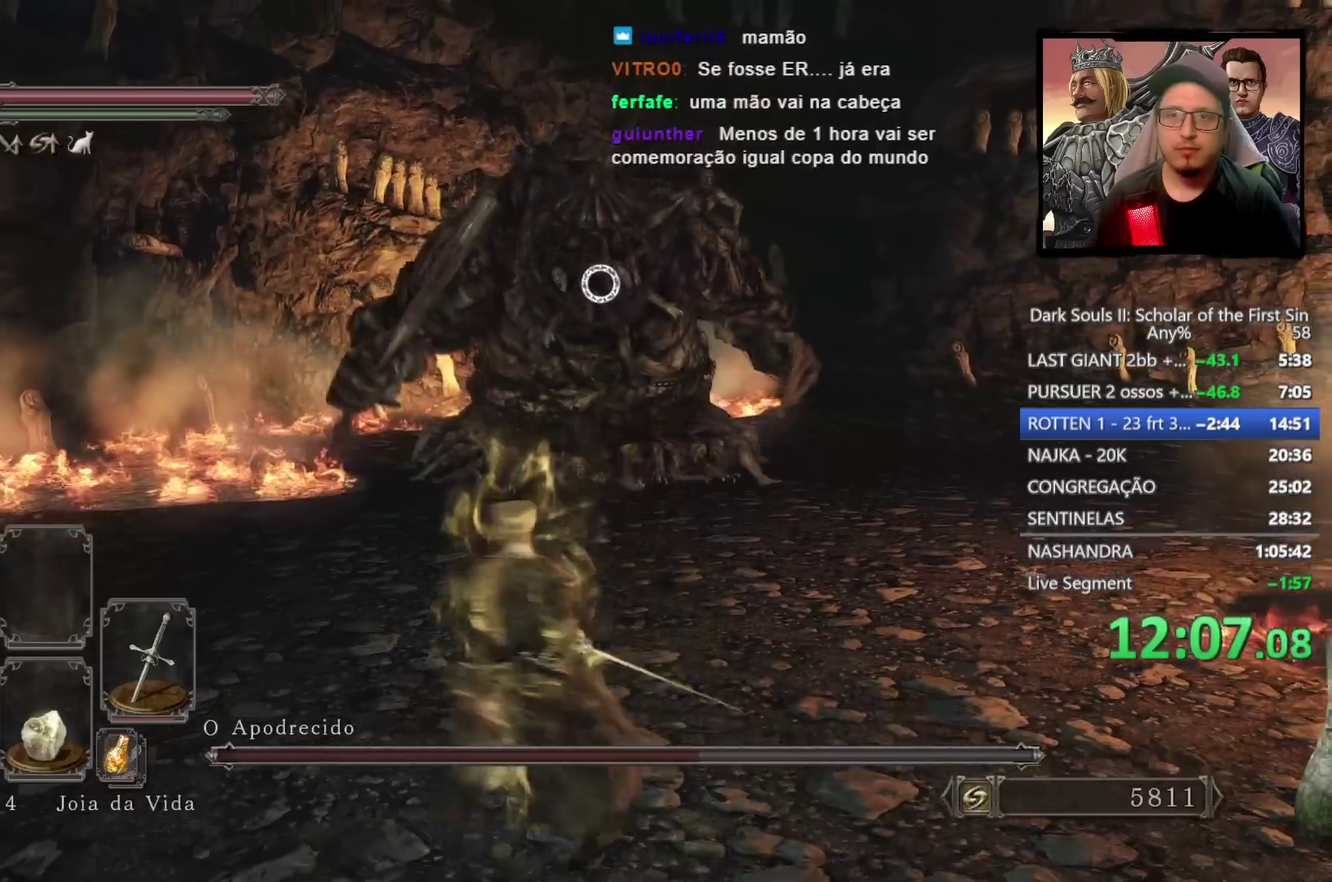
{"buttons": [], "left_stick": "up", "right_stick": "center", "events": [[83, "left_stick", "up"]]}
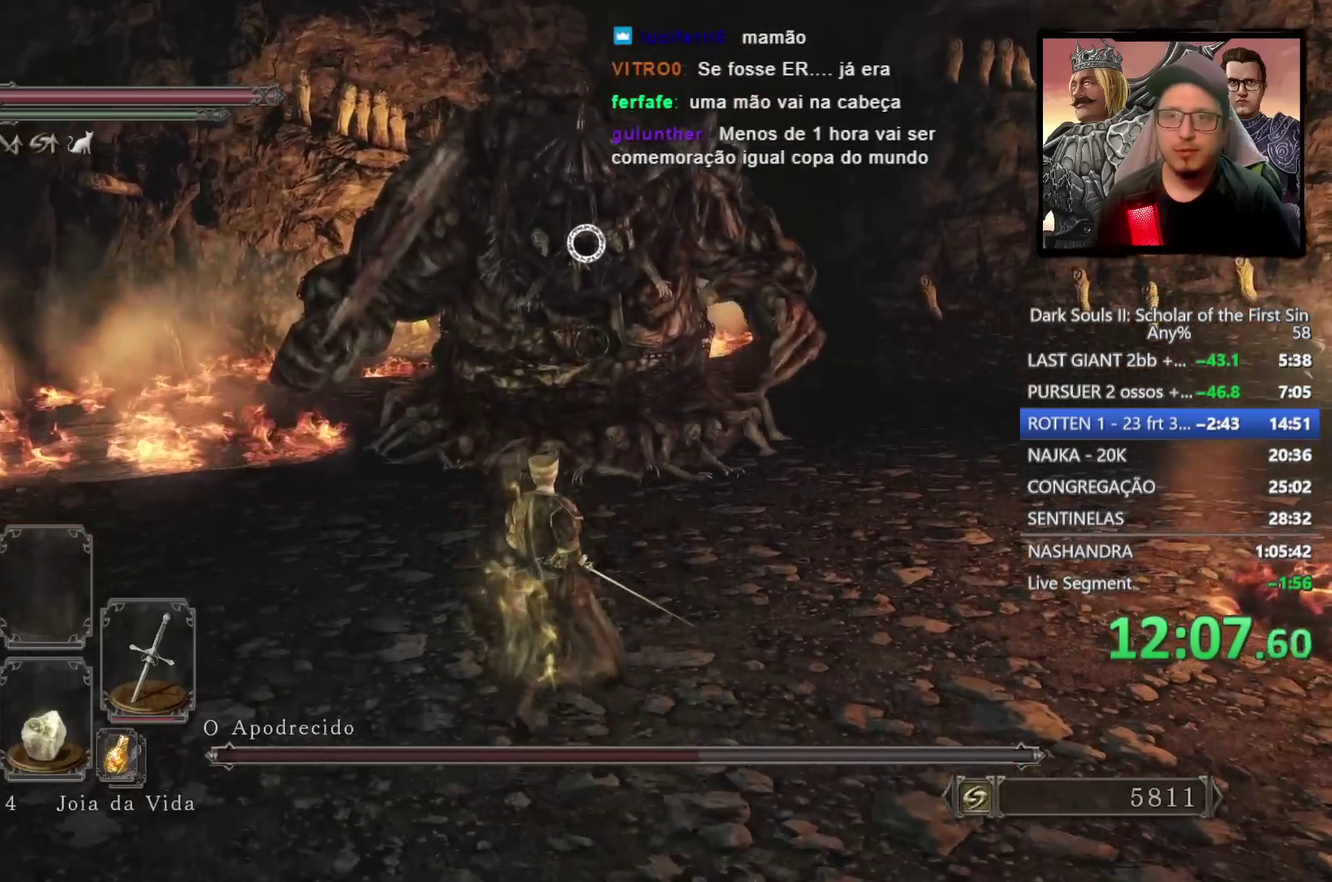
{"buttons": [], "left_stick": "up-left", "right_stick": "center", "events": [[500, "left_stick", "up-left"]]}
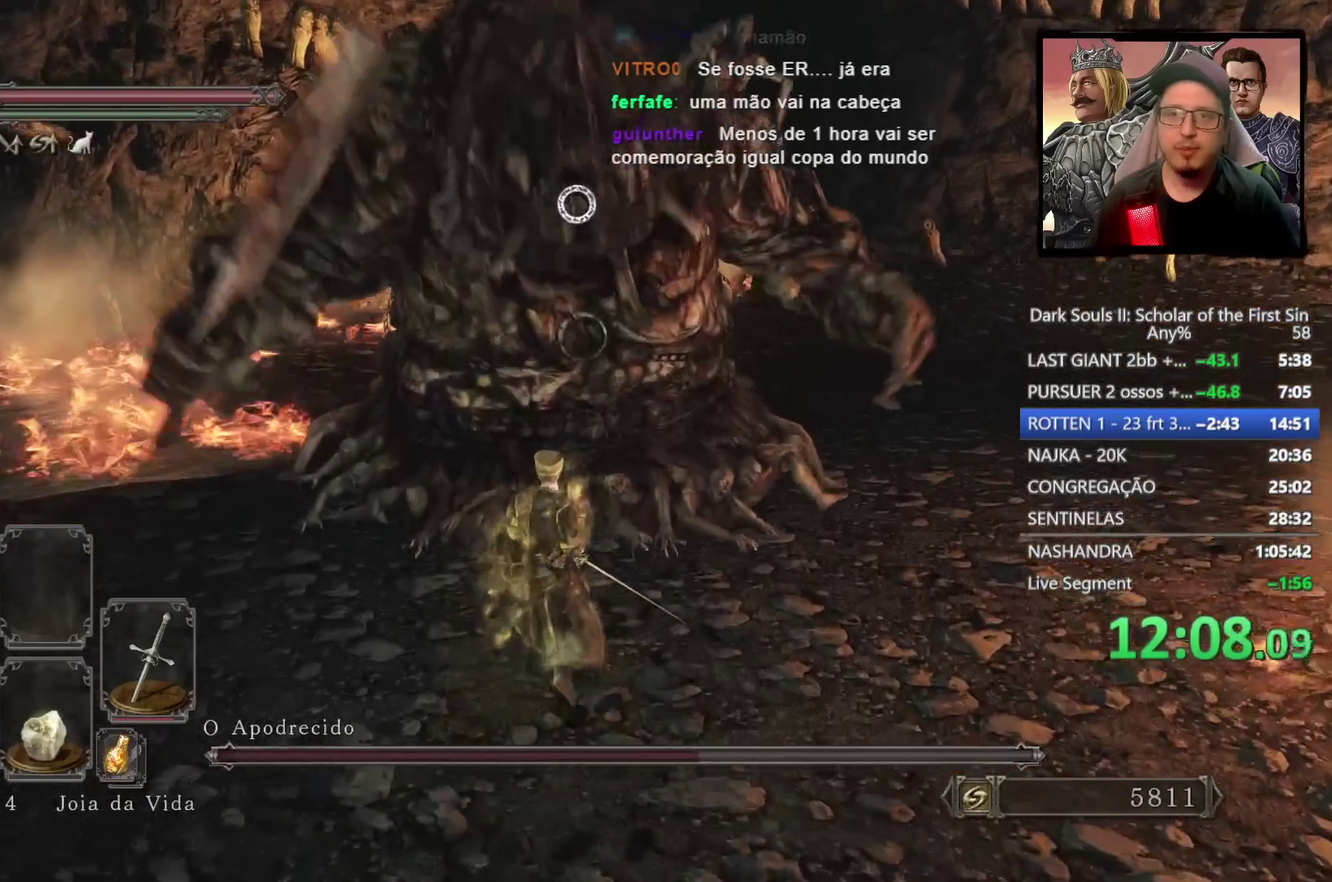
{"buttons": [], "left_stick": "down", "right_stick": "center", "events": [[67, "left_stick", "left"], [150, "left_stick", "down-left"], [300, "left_stick", "down"]]}
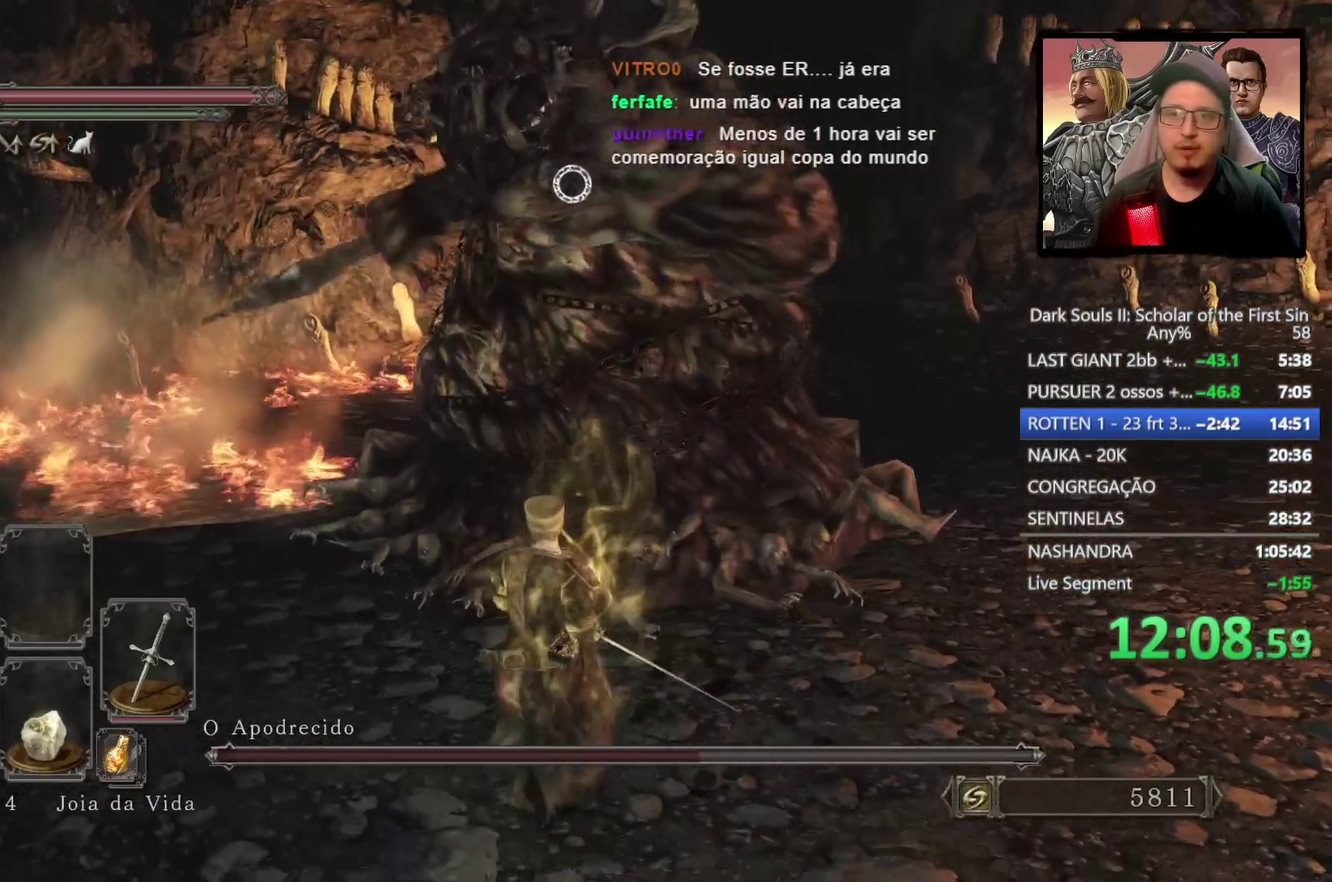
{"buttons": ["CIRCLE"], "left_stick": "up-right", "right_stick": "center", "events": [[183, "left_stick", "down-right"], [300, "left_stick", "right"], [383, "left_stick", "up-right"], [467, "CIRCLE", "down"]]}
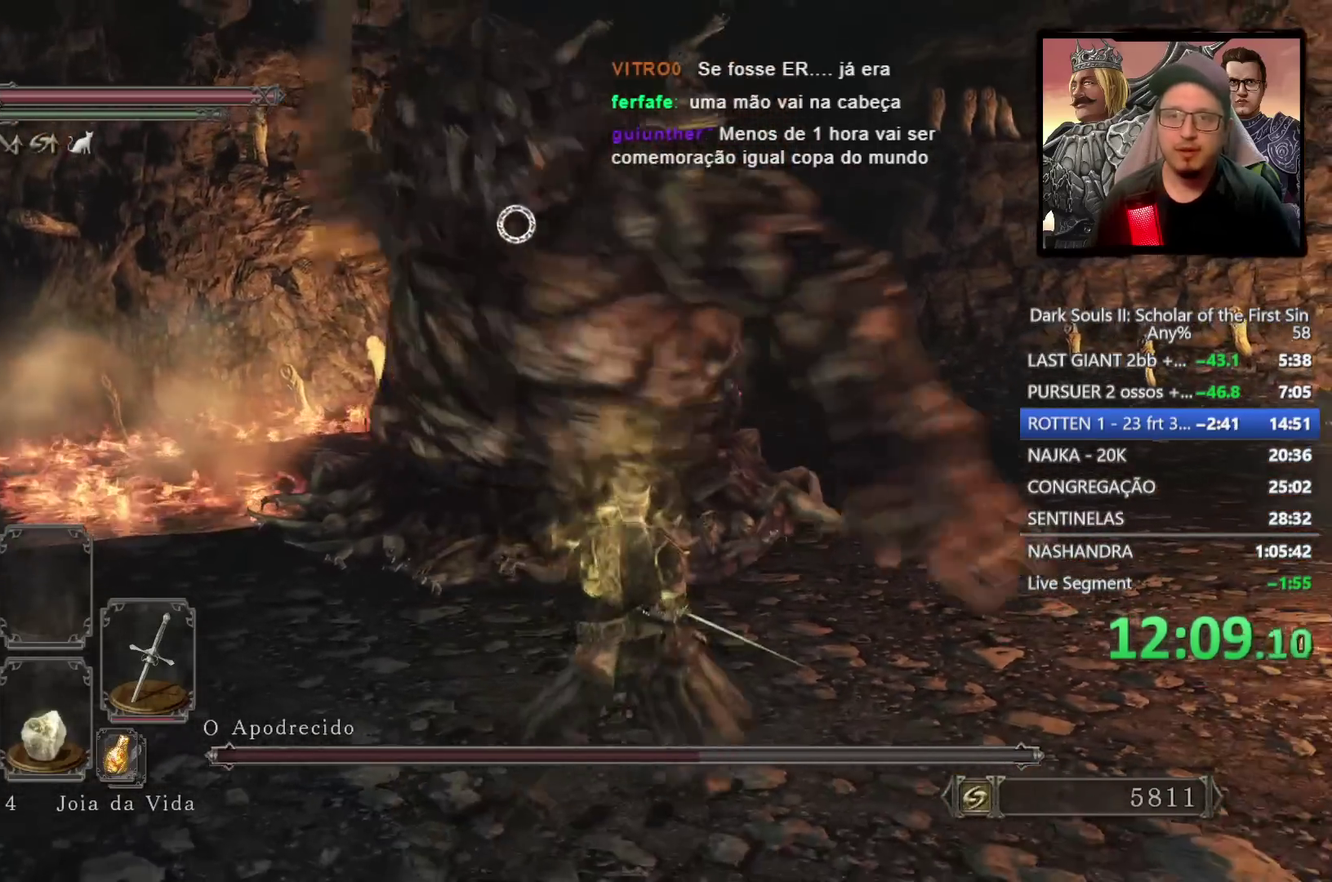
{"buttons": ["R3"], "left_stick": "up-right", "right_stick": "center", "events": [[17, "CIRCLE", "up"], [500, "R3", "down"]]}
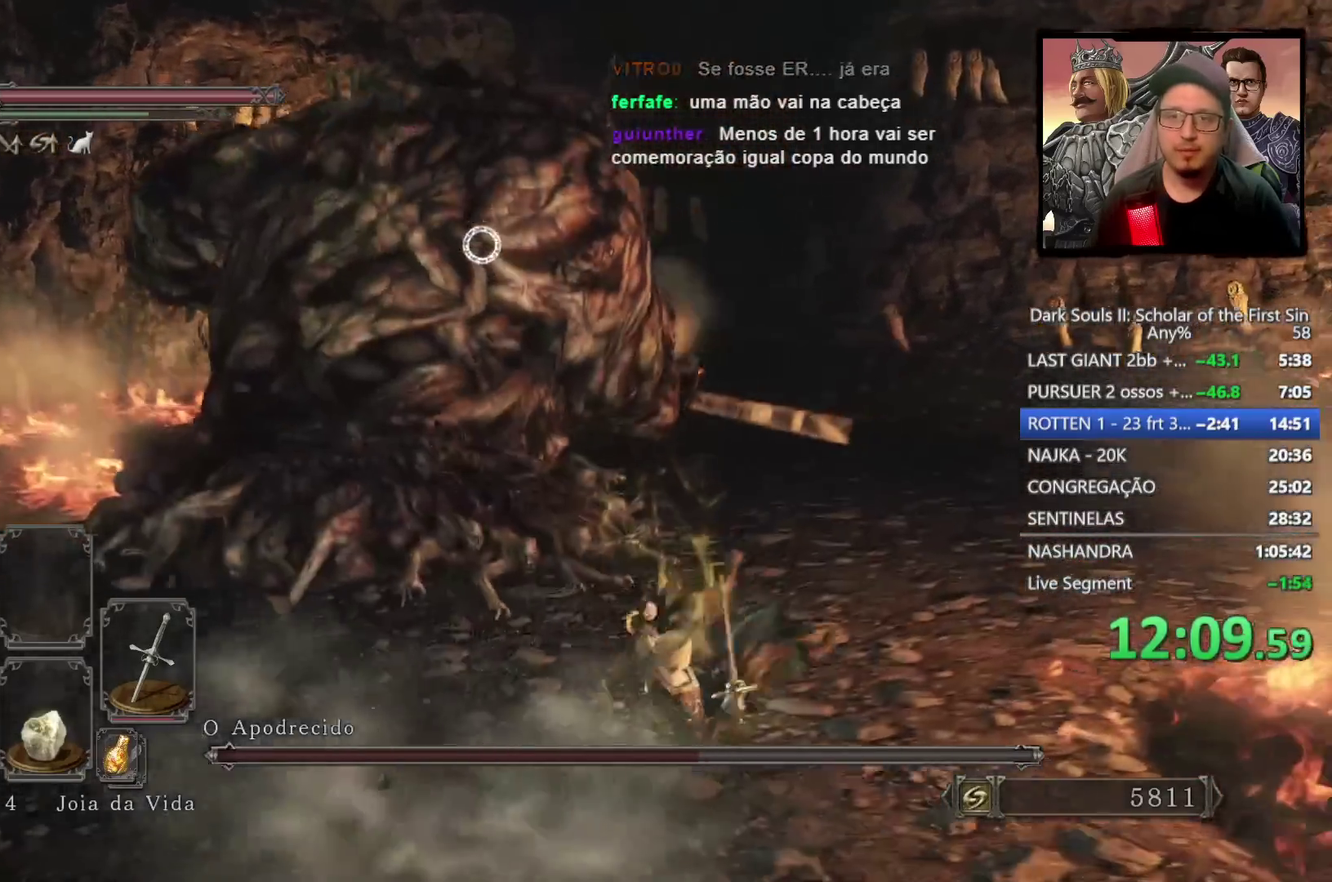
{"buttons": [], "left_stick": "up-right", "right_stick": "center", "events": [[100, "R3", "up"], [117, "right_stick", "down-left"], [300, "right_stick", "center"]]}
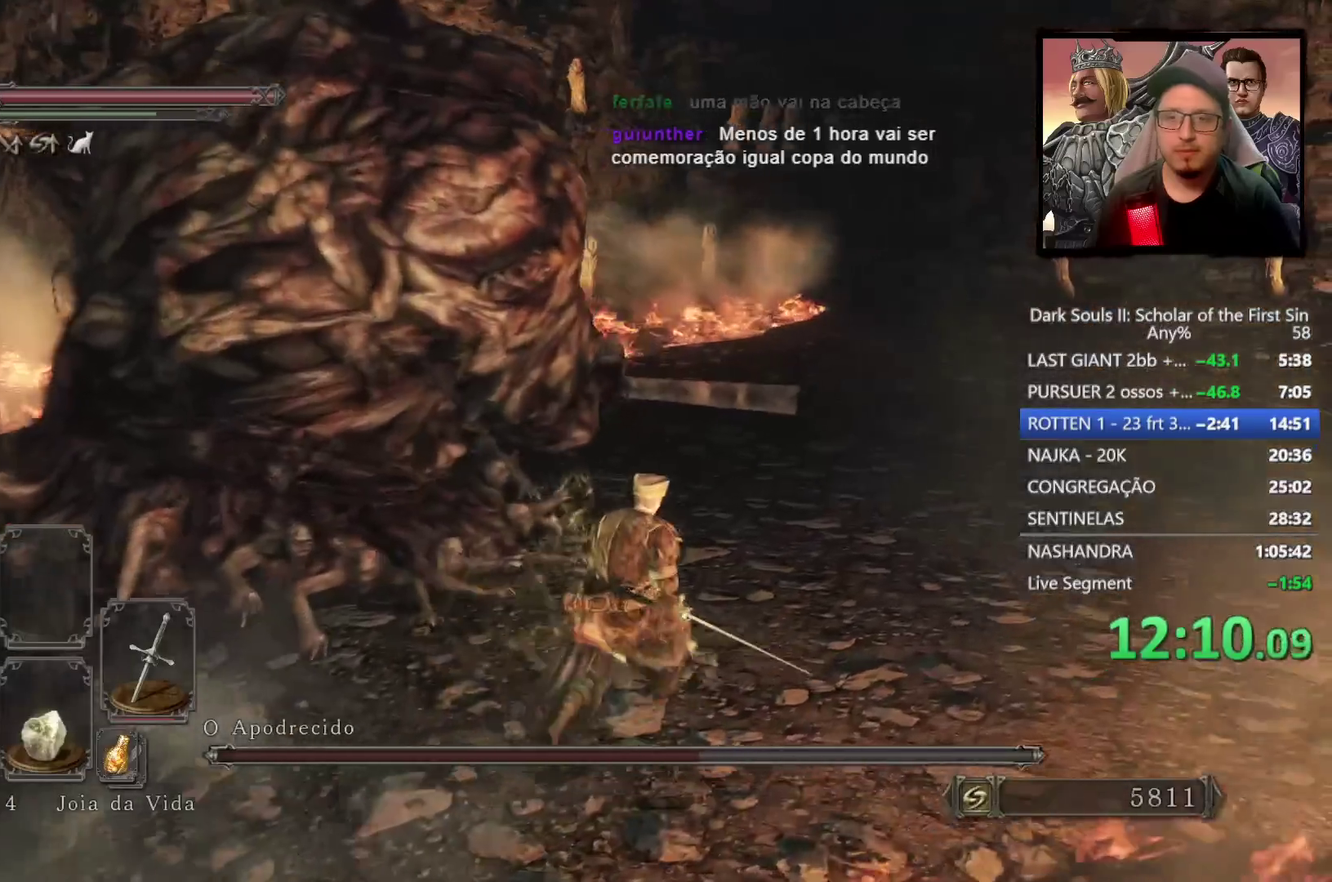
{"buttons": [], "left_stick": "up", "right_stick": "down-left", "events": [[183, "R1", "down"], [183, "left_stick", "up"], [267, "R1", "up"], [400, "right_stick", "down-left"]]}
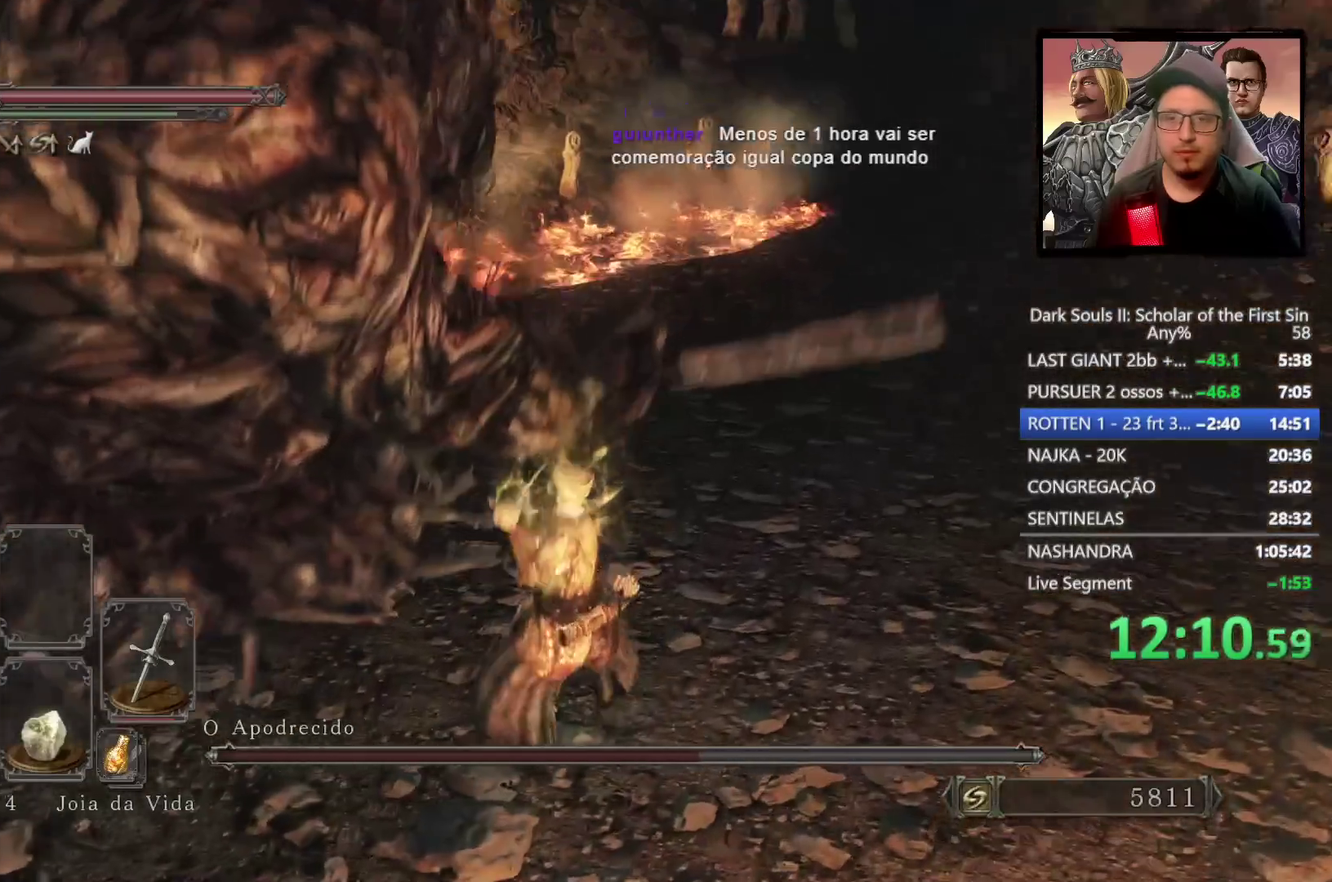
{"buttons": [], "left_stick": "up-left", "right_stick": "center", "events": [[67, "right_stick", "center"], [367, "R1", "down"], [383, "left_stick", "up-left"], [483, "R1", "up"]]}
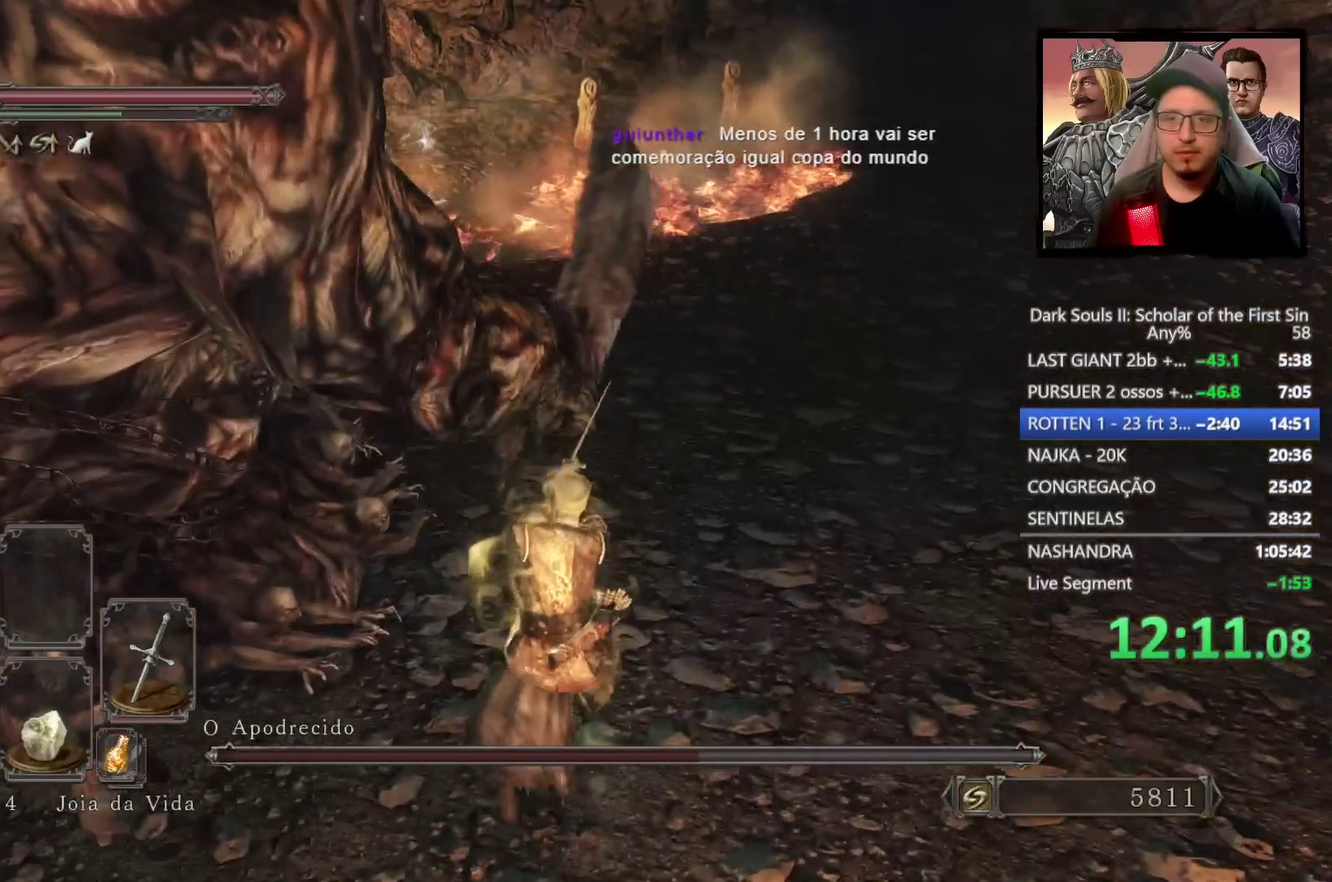
{"buttons": [], "left_stick": "up-left", "right_stick": "center", "events": [[83, "right_stick", "down-left"], [200, "right_stick", "center"]]}
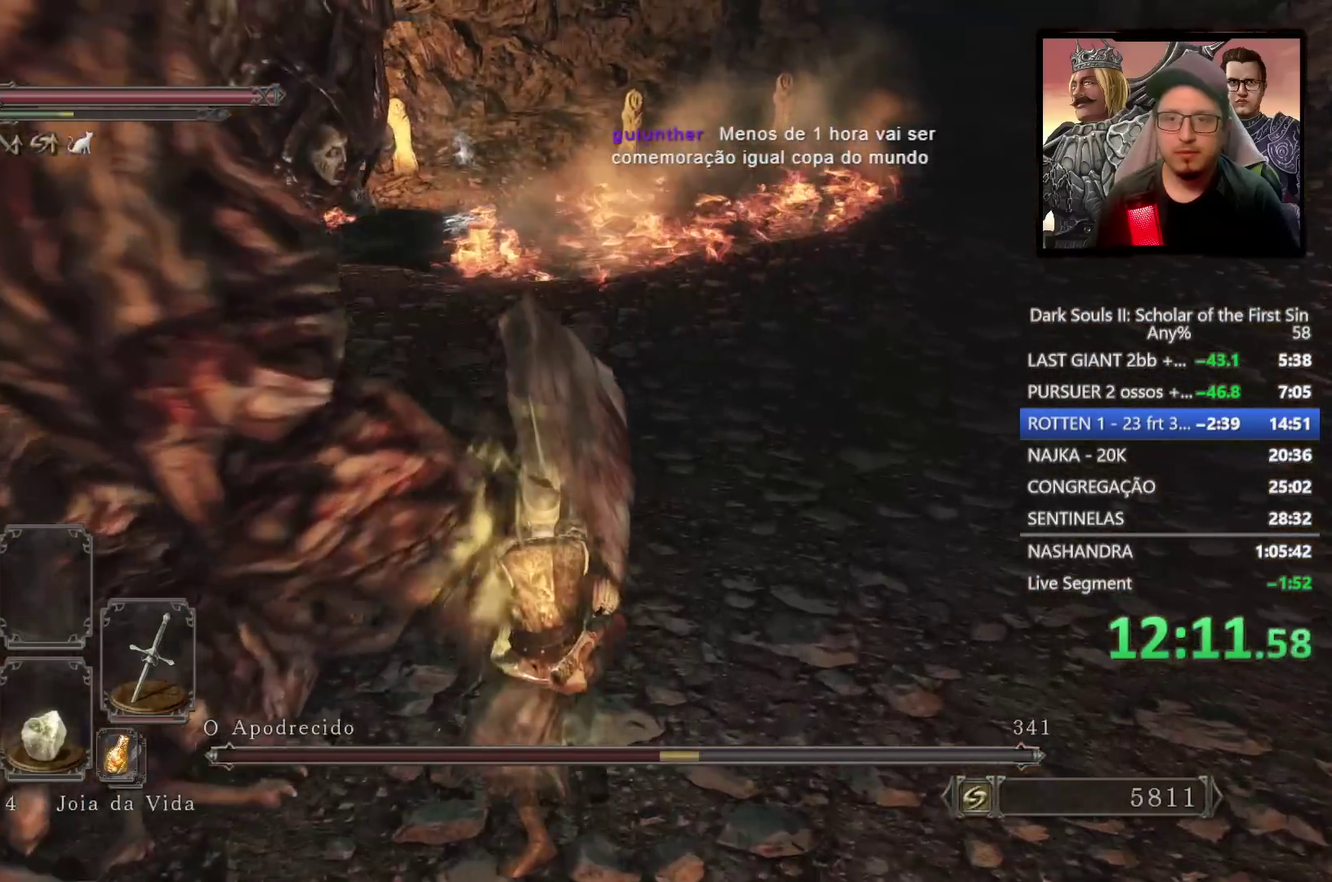
{"buttons": [], "left_stick": "down-right", "right_stick": "center", "events": [[67, "right_stick", "down-left"], [117, "left_stick", "center"], [150, "right_stick", "center"], [383, "left_stick", "down-right"]]}